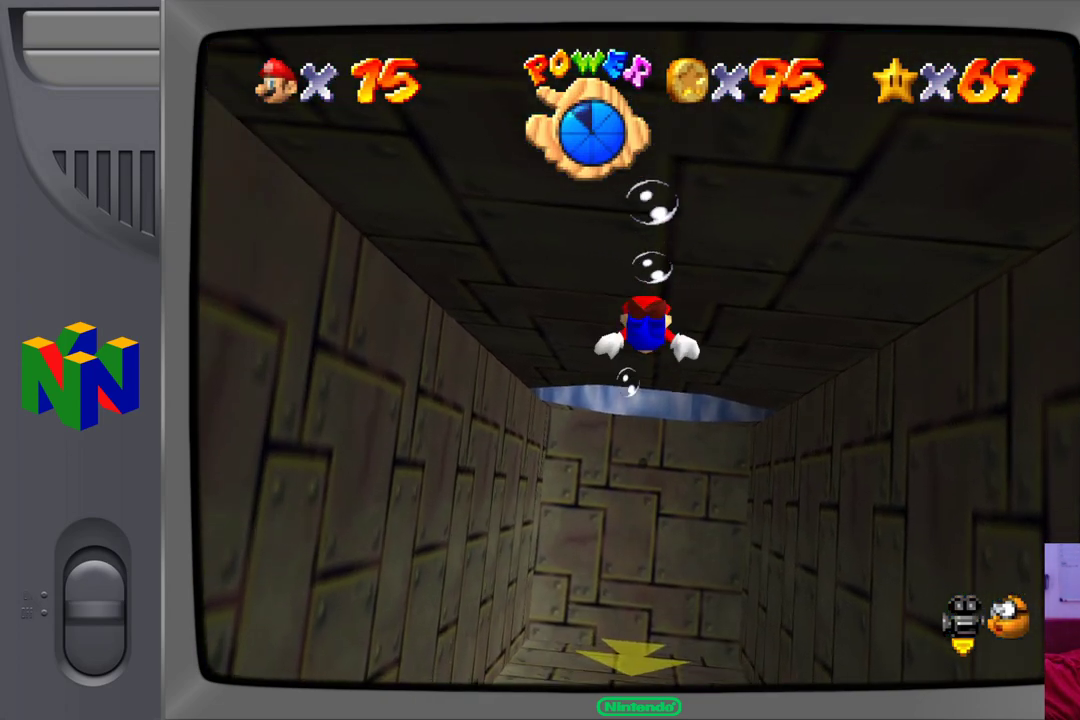
Gameplay with a controller (Nintendo layout); each line is a JSON object with the inputs held at the frame after it. "events" lists button and stick changes between this image and that frame as [ms after this image, input, new state], when the widget could be followed in between. Not read: L1 L3 R1 R3.
{"buttons": [], "left_stick": "up", "events": [[150, "A", "up"]]}
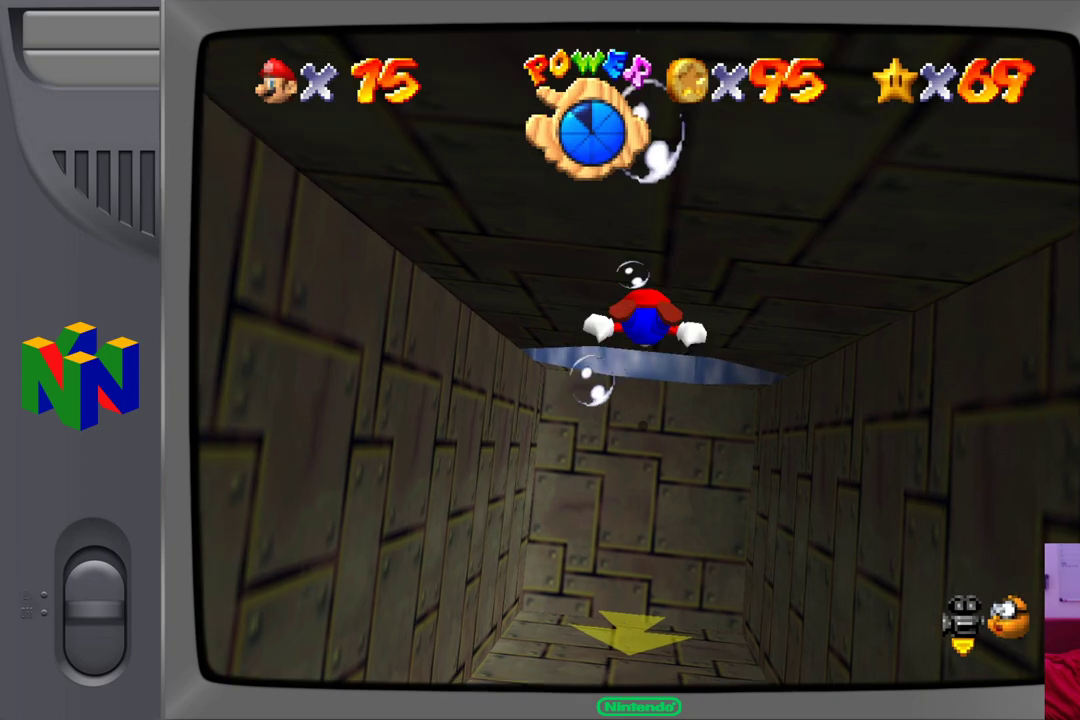
{"buttons": [], "left_stick": "up", "events": [[83, "A", "down"], [450, "A", "up"]]}
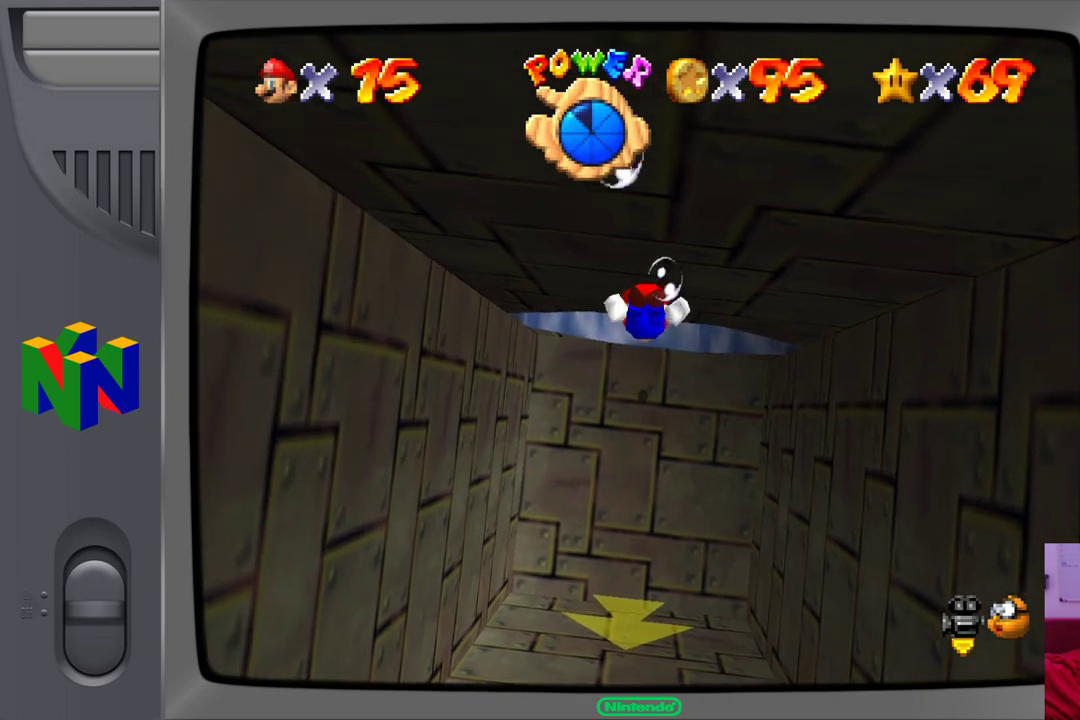
{"buttons": ["A"], "left_stick": "up", "events": [[250, "A", "down"]]}
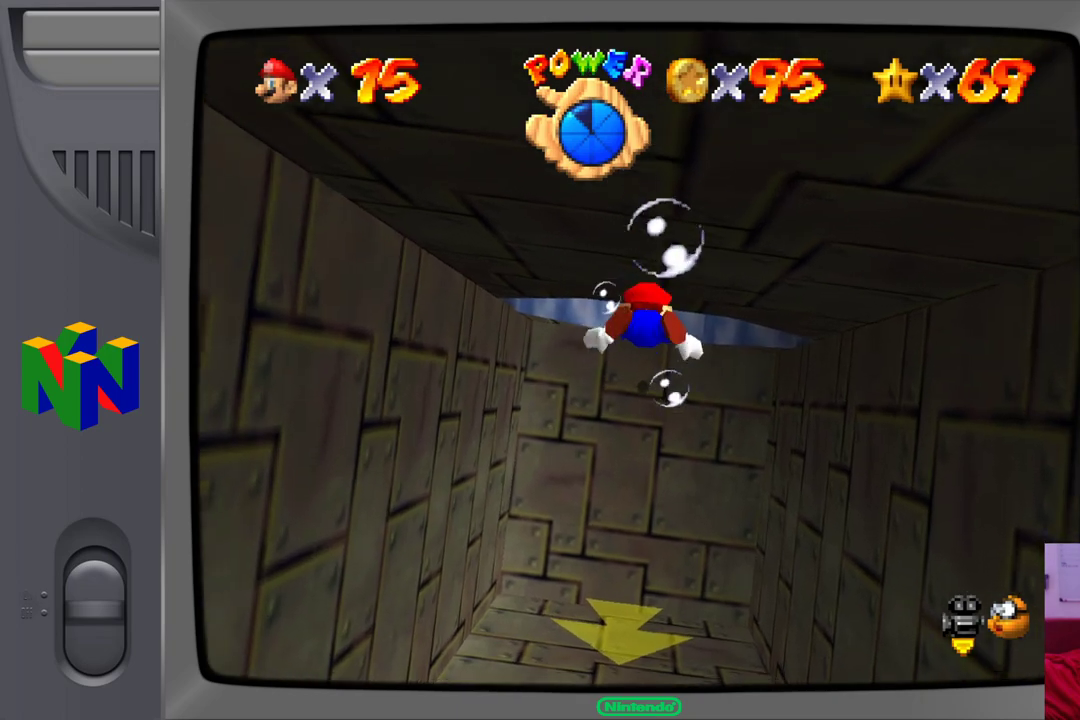
{"buttons": ["A"], "left_stick": "up", "events": [[17, "A", "up"], [400, "A", "down"]]}
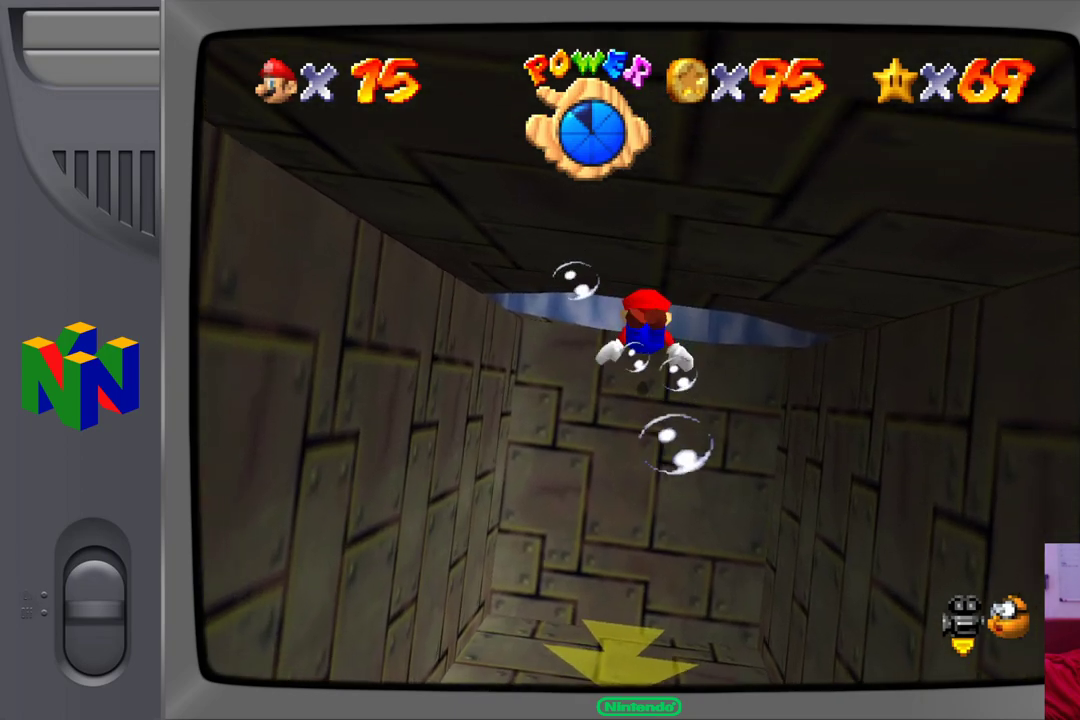
{"buttons": [], "left_stick": "up", "events": [[133, "A", "up"]]}
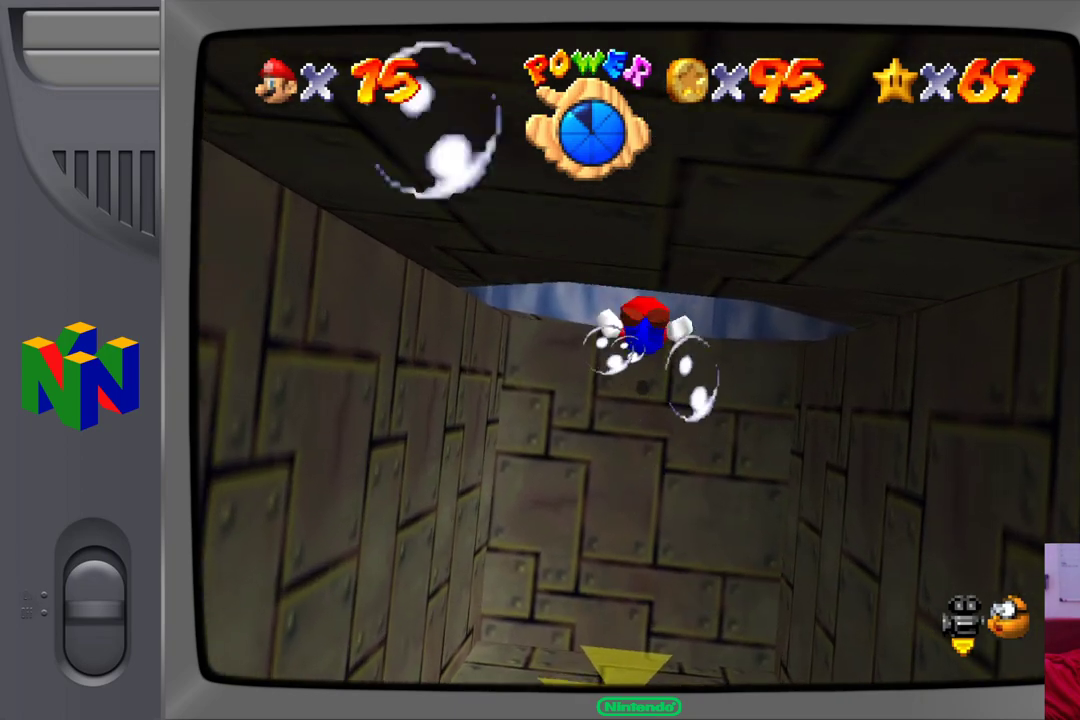
{"buttons": ["A"], "left_stick": "up", "events": [[350, "A", "down"]]}
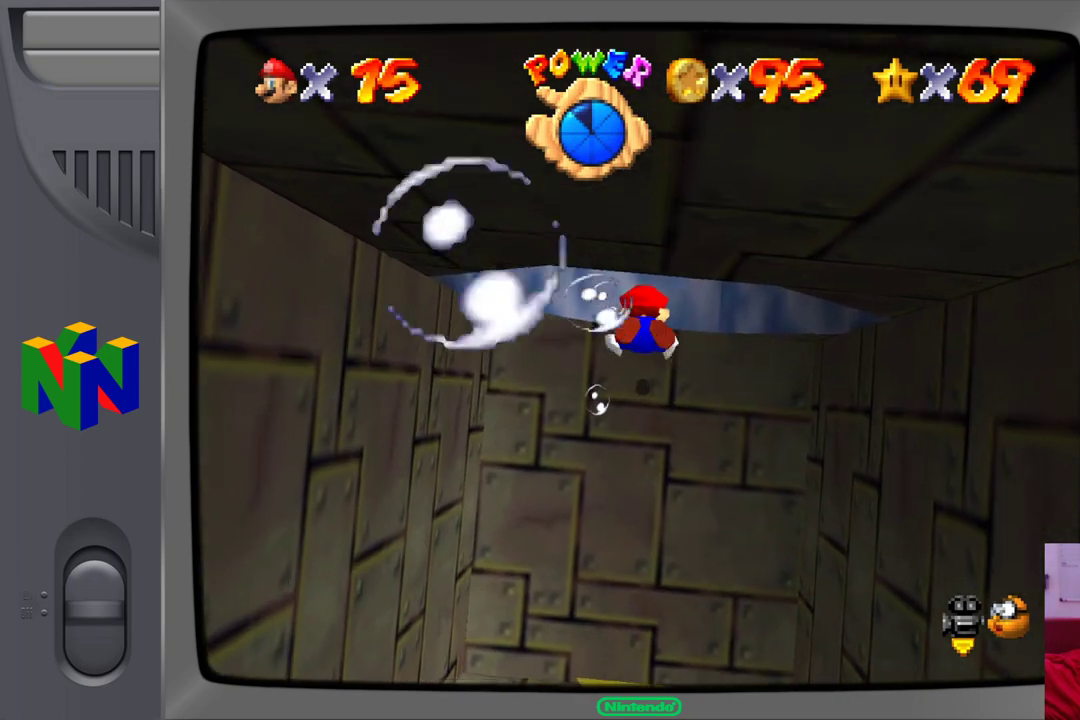
{"buttons": ["A"], "left_stick": "up", "events": [[17, "A", "up"], [433, "A", "down"]]}
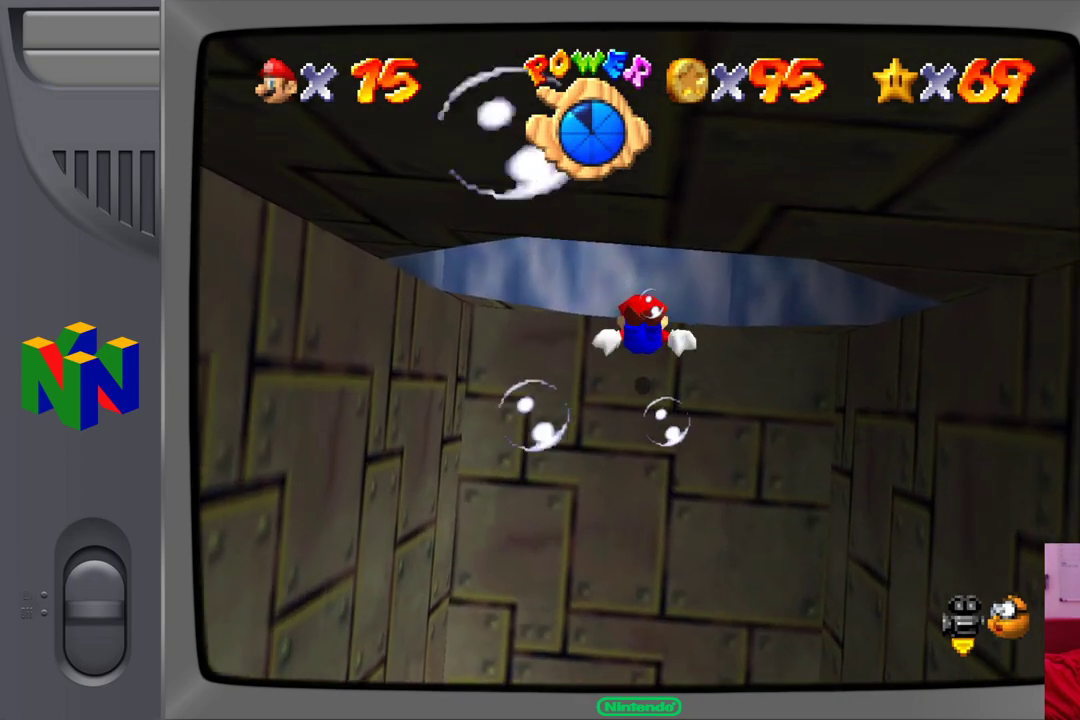
{"buttons": [], "left_stick": "down", "events": [[83, "left_stick", "center"], [100, "A", "up"], [133, "left_stick", "down"]]}
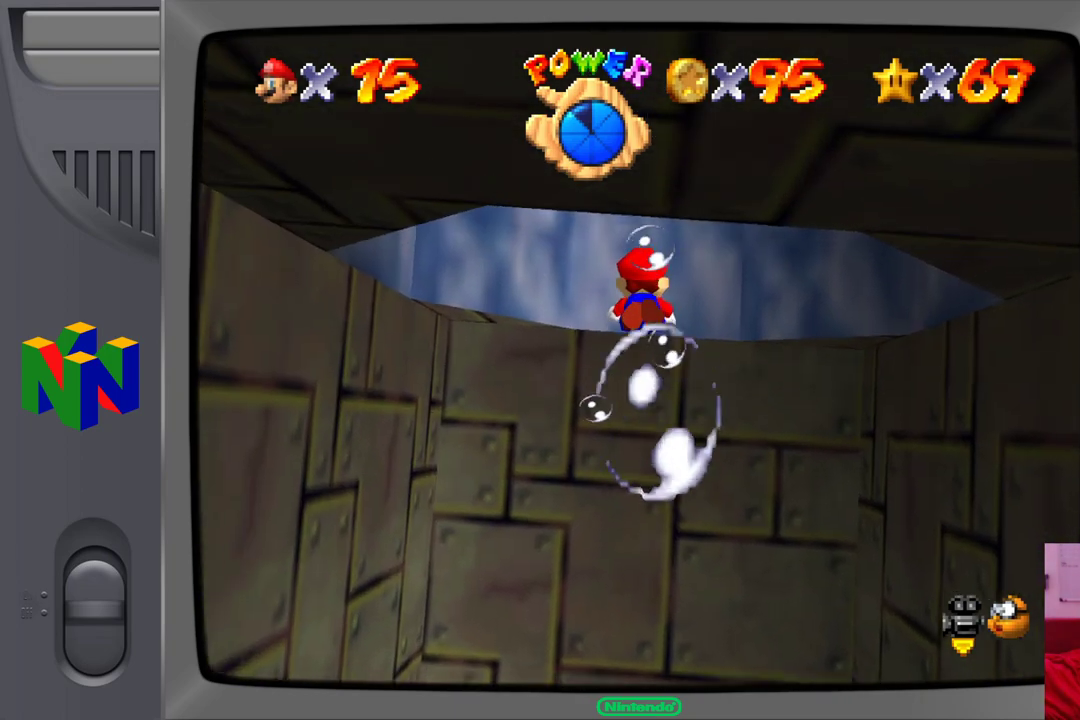
{"buttons": [], "left_stick": "center", "events": [[50, "A", "down"], [183, "left_stick", "center"], [450, "A", "up"]]}
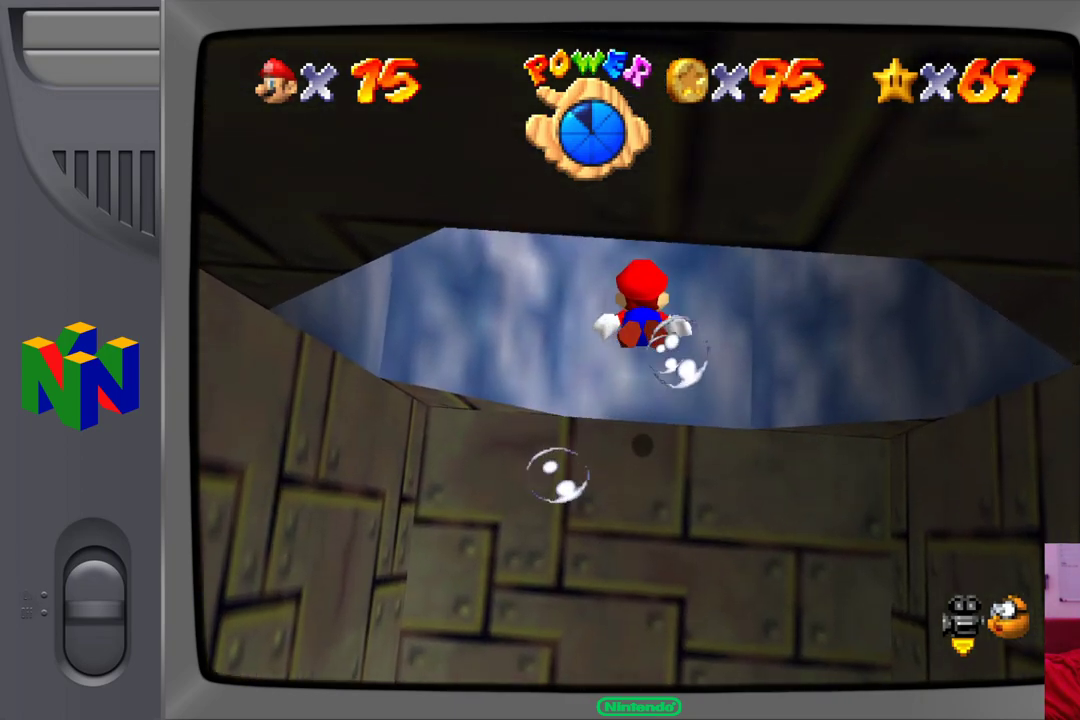
{"buttons": ["A"], "left_stick": "down-right", "events": [[317, "left_stick", "down-right"], [367, "A", "down"]]}
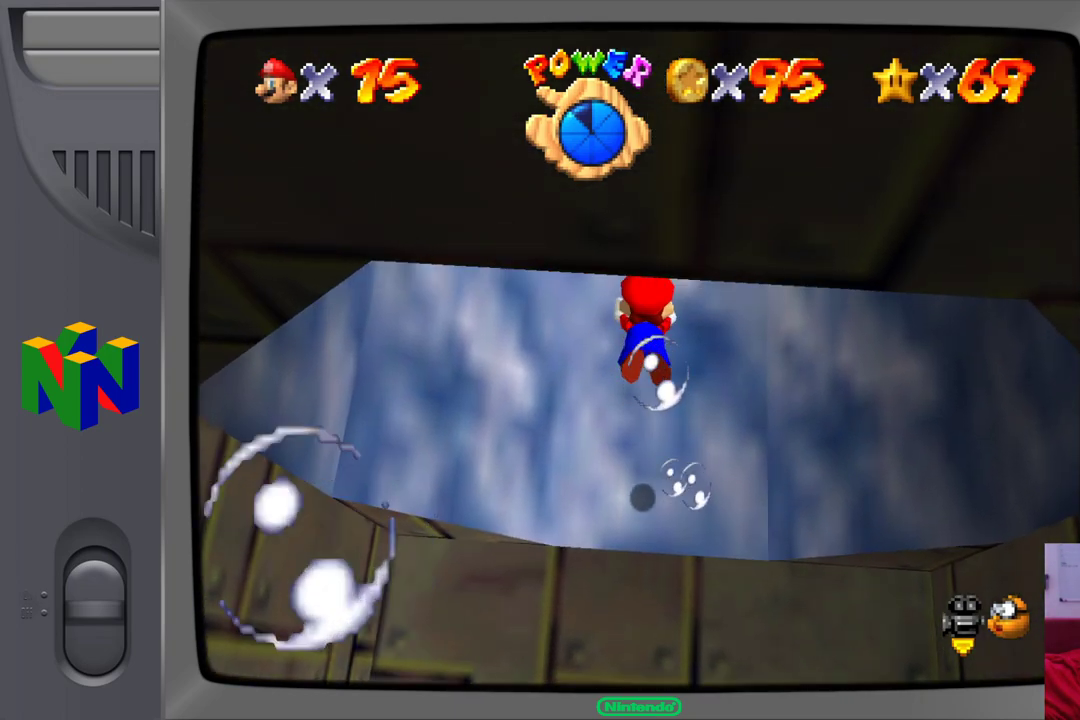
{"buttons": [], "left_stick": "center", "events": [[267, "A", "up"], [300, "left_stick", "center"]]}
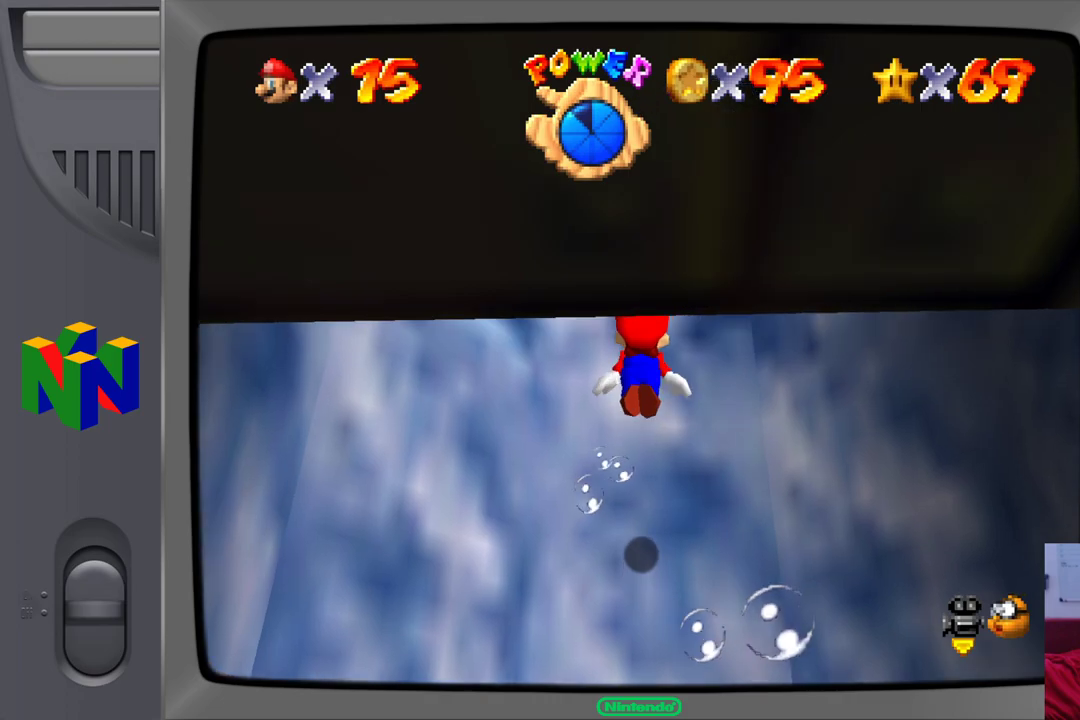
{"buttons": [], "left_stick": "center", "events": [[33, "A", "down"], [67, "left_stick", "down"], [467, "left_stick", "center"], [500, "A", "up"]]}
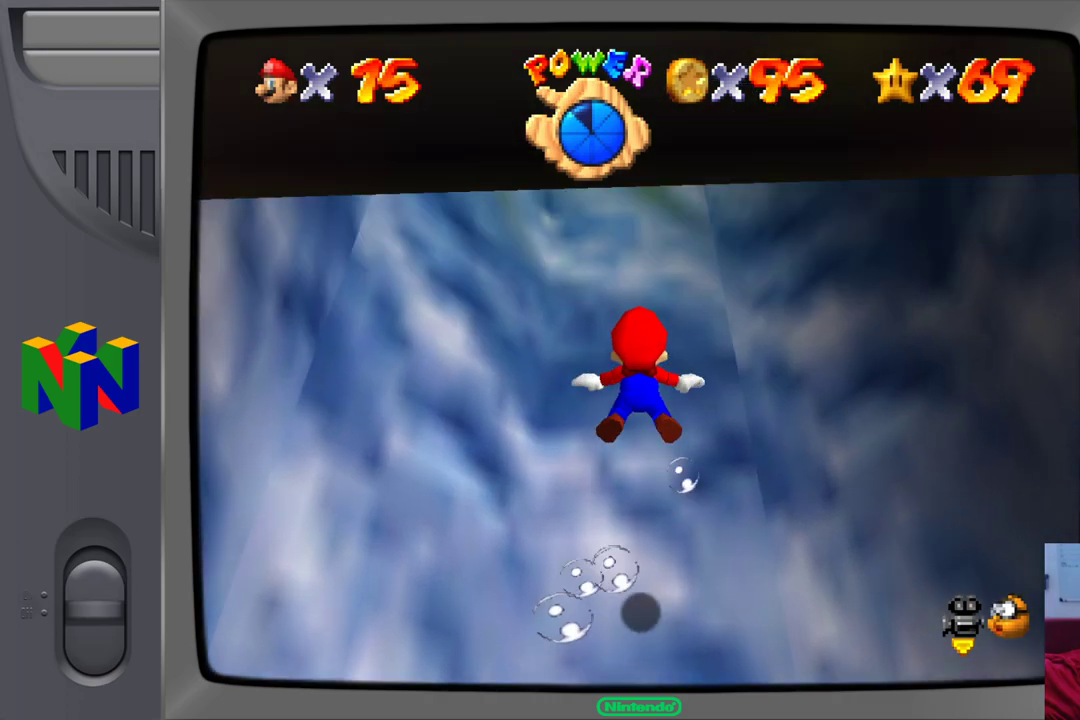
{"buttons": ["A"], "left_stick": "center", "events": [[233, "A", "down"]]}
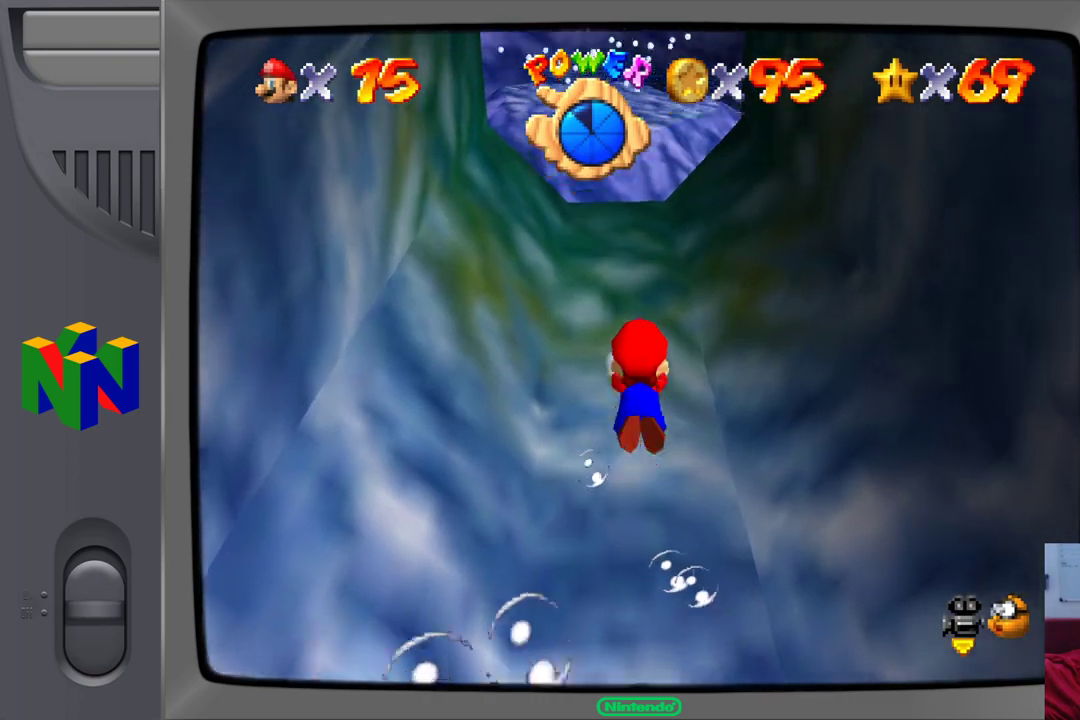
{"buttons": ["A"], "left_stick": "center", "events": [[33, "left_stick", "down"], [150, "A", "up"], [350, "left_stick", "center"], [383, "A", "down"]]}
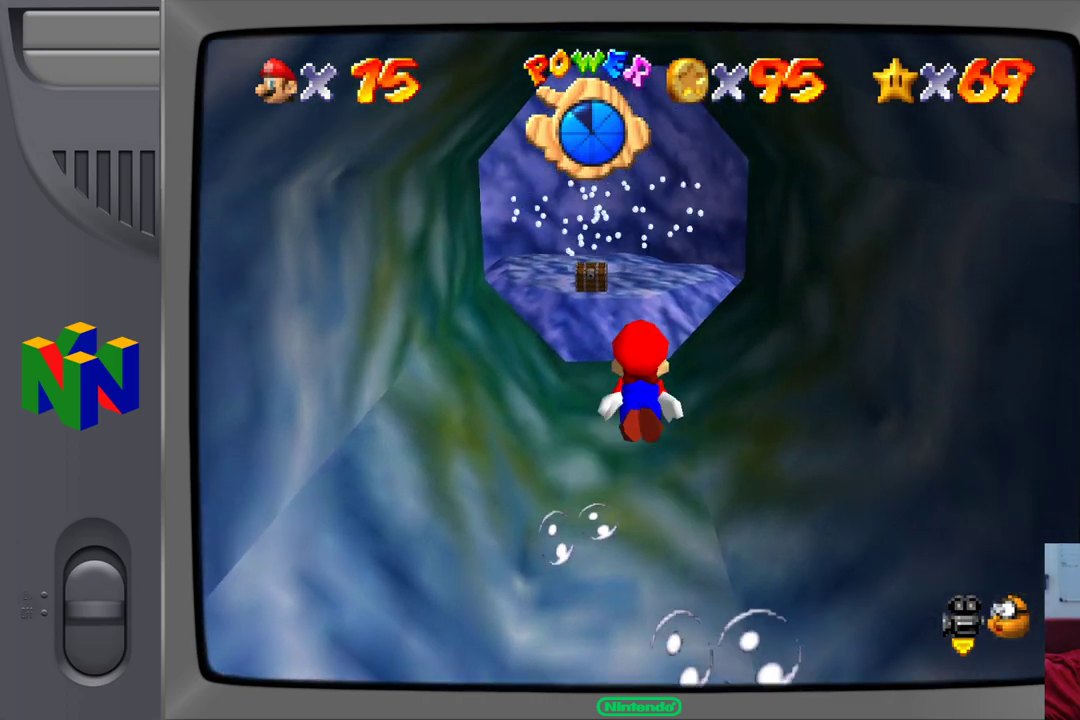
{"buttons": [], "left_stick": "center", "events": [[250, "A", "up"]]}
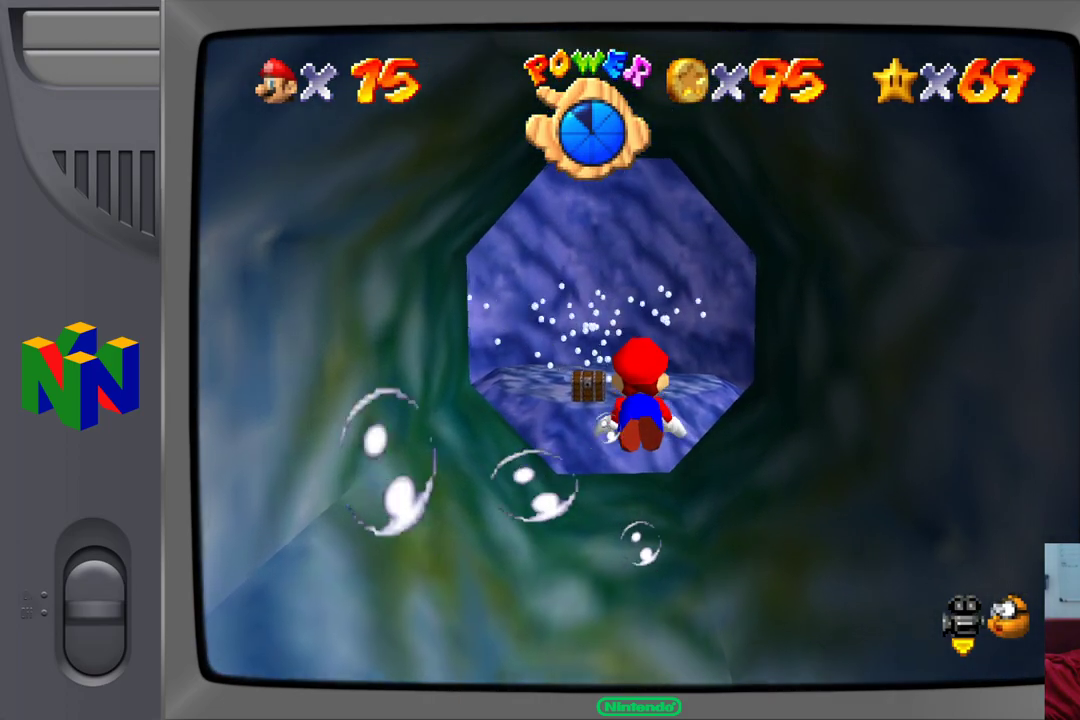
{"buttons": ["A"], "left_stick": "center", "events": [[117, "A", "down"]]}
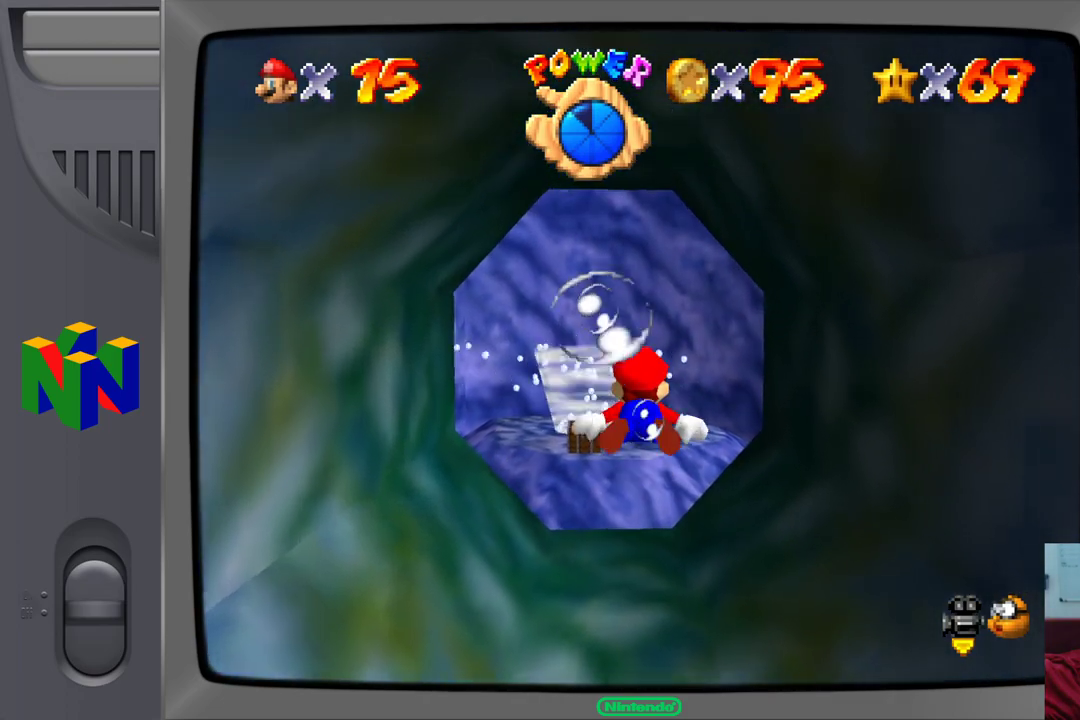
{"buttons": ["A"], "left_stick": "center", "events": [[33, "A", "up"], [400, "A", "down"]]}
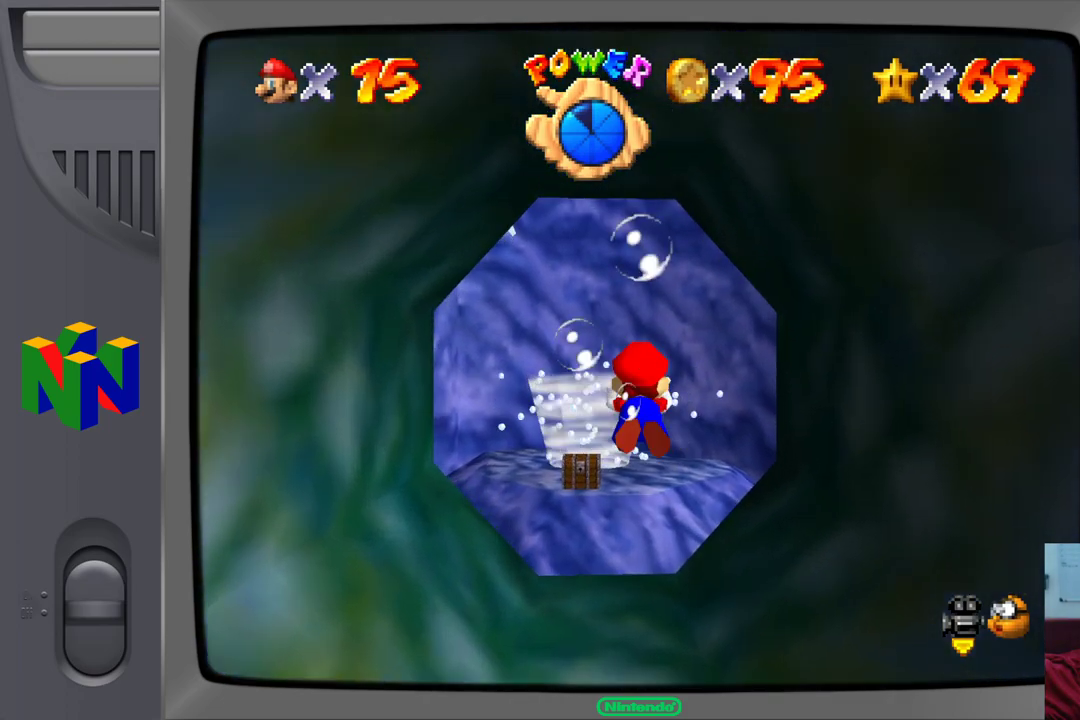
{"buttons": [], "left_stick": "center", "events": [[333, "A", "up"]]}
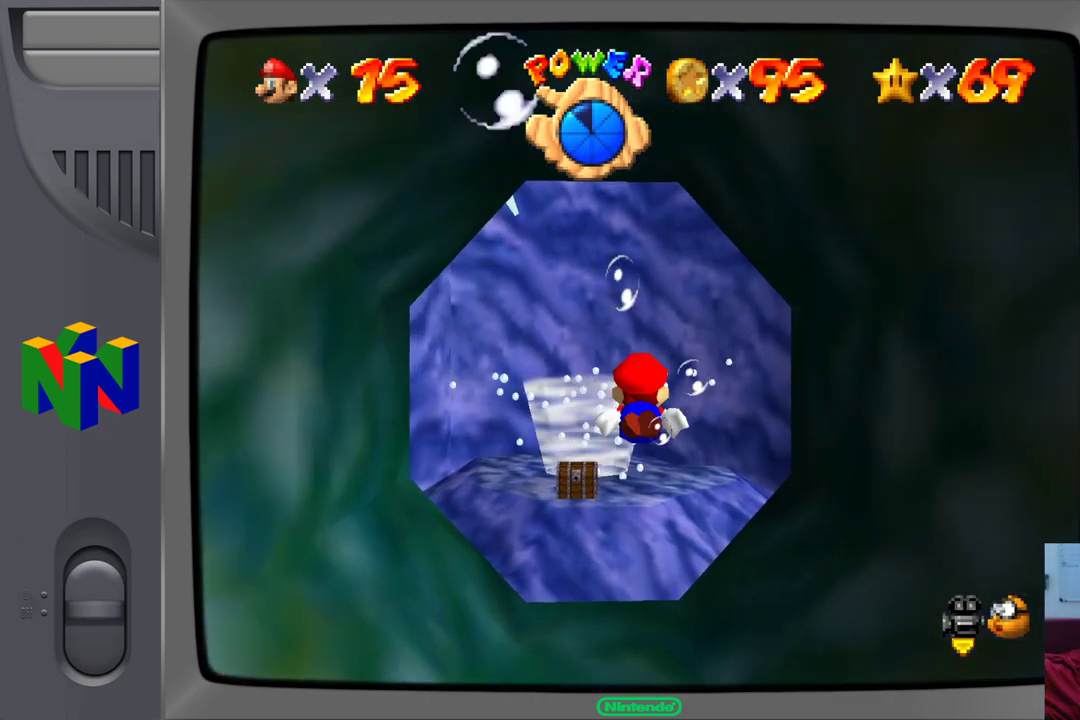
{"buttons": ["A"], "left_stick": "center", "events": [[250, "A", "down"]]}
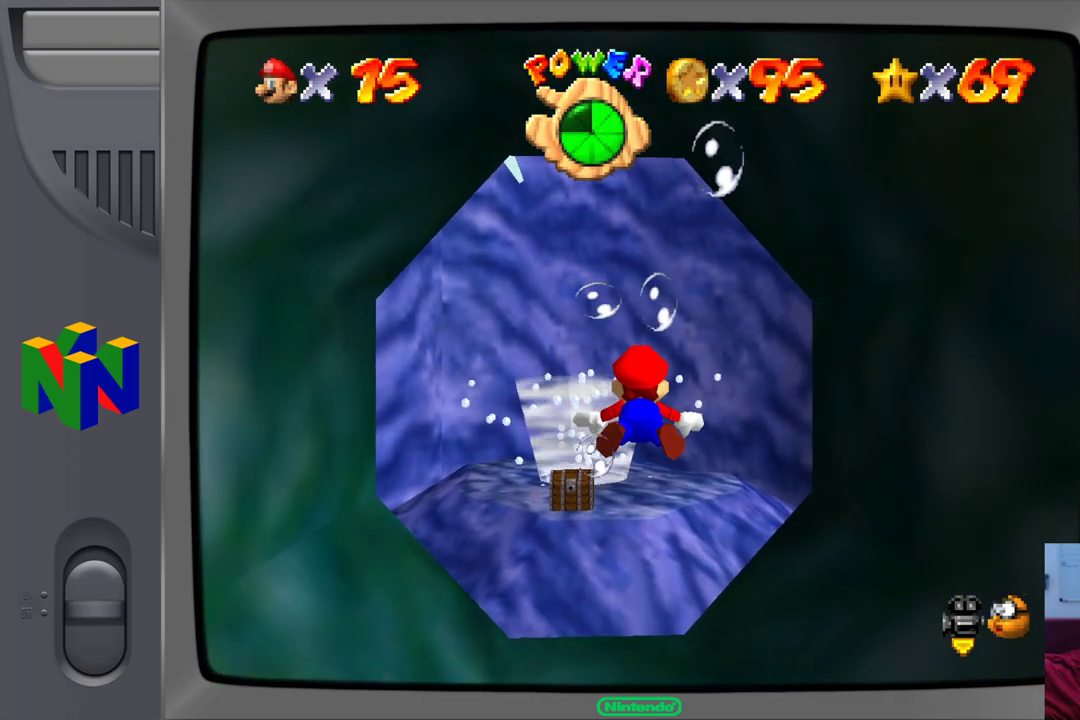
{"buttons": ["A"], "left_stick": "down", "events": [[117, "A", "up"], [333, "left_stick", "down"], [467, "A", "down"]]}
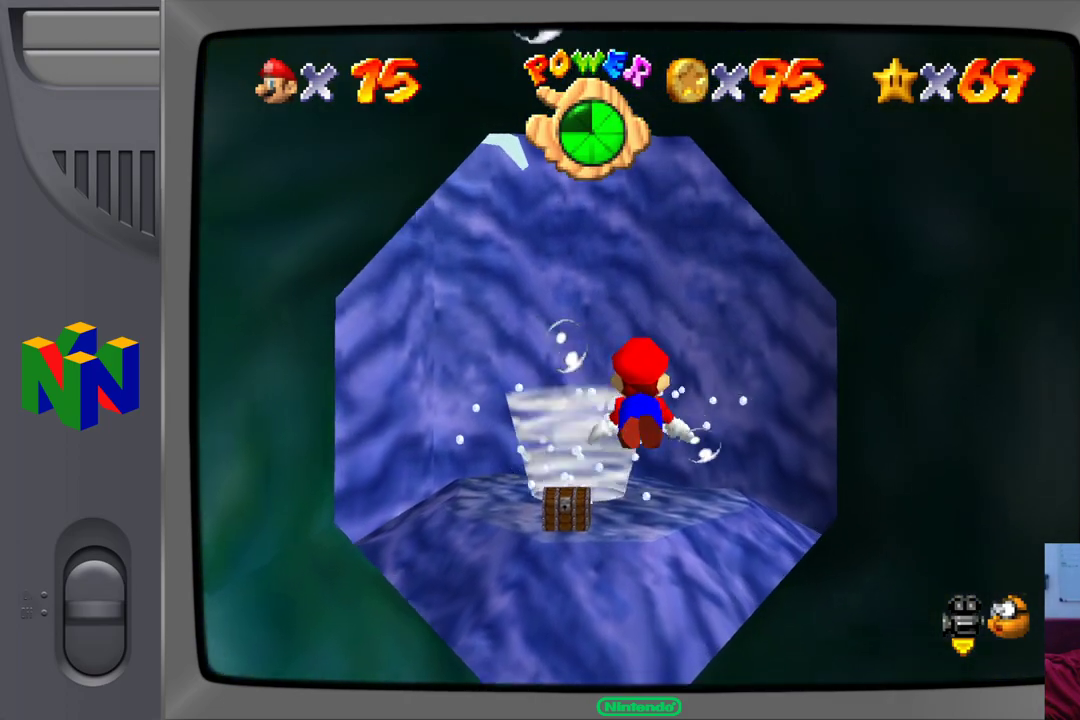
{"buttons": [], "left_stick": "center", "events": [[233, "left_stick", "center"], [250, "A", "up"]]}
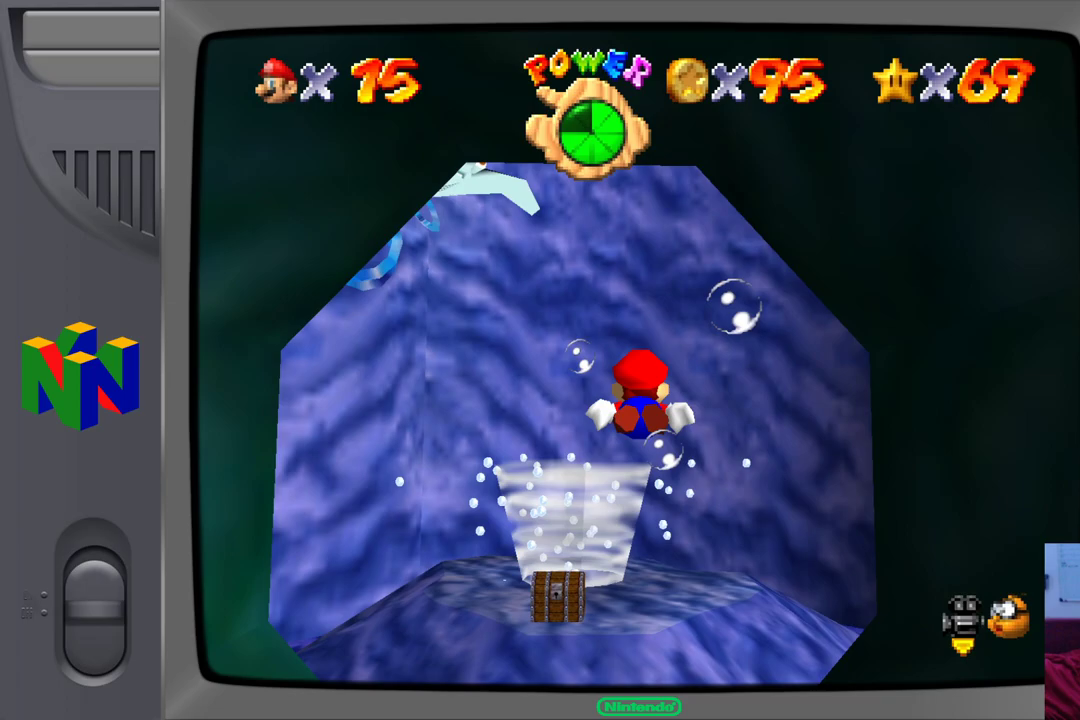
{"buttons": [], "left_stick": "down", "events": [[50, "A", "down"], [283, "left_stick", "down"], [400, "A", "up"]]}
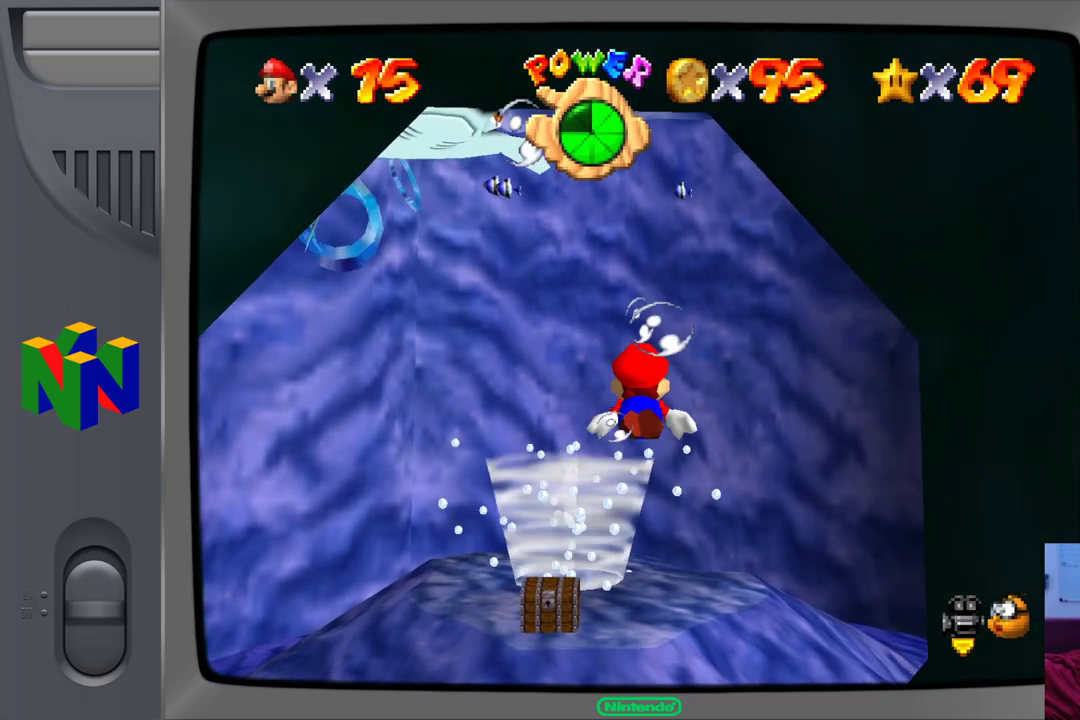
{"buttons": [], "left_stick": "center", "events": [[150, "A", "down"], [417, "A", "up"], [483, "left_stick", "center"]]}
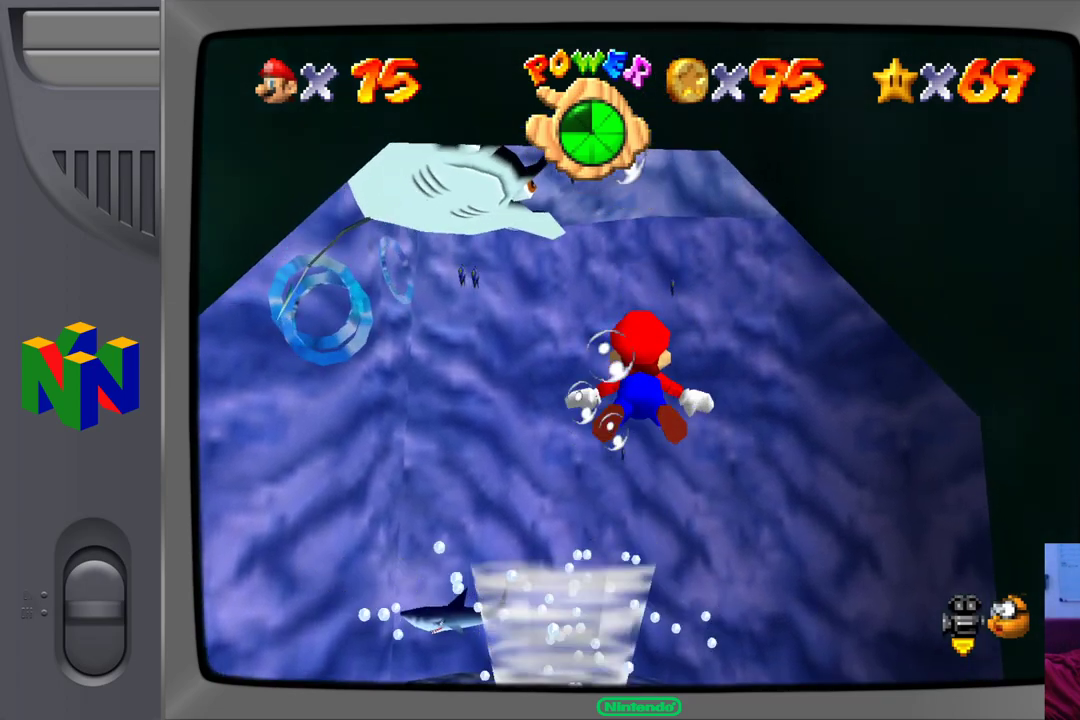
{"buttons": ["A"], "left_stick": "down", "events": [[150, "left_stick", "down"], [317, "A", "down"]]}
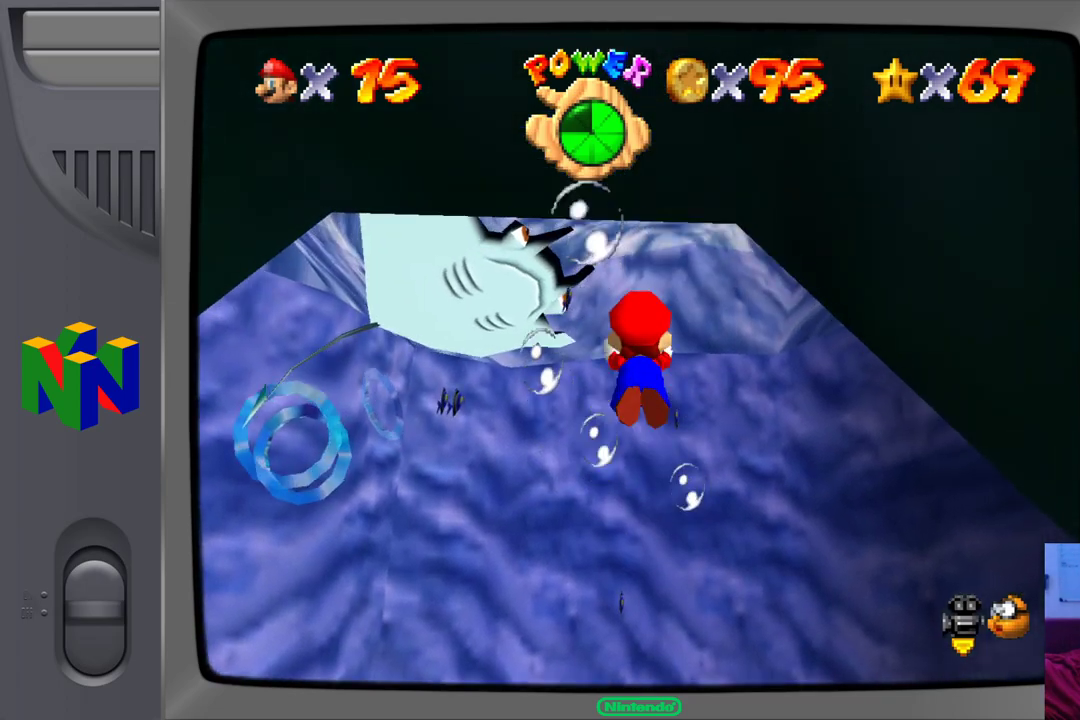
{"buttons": [], "left_stick": "center", "events": [[183, "A", "up"], [383, "left_stick", "center"]]}
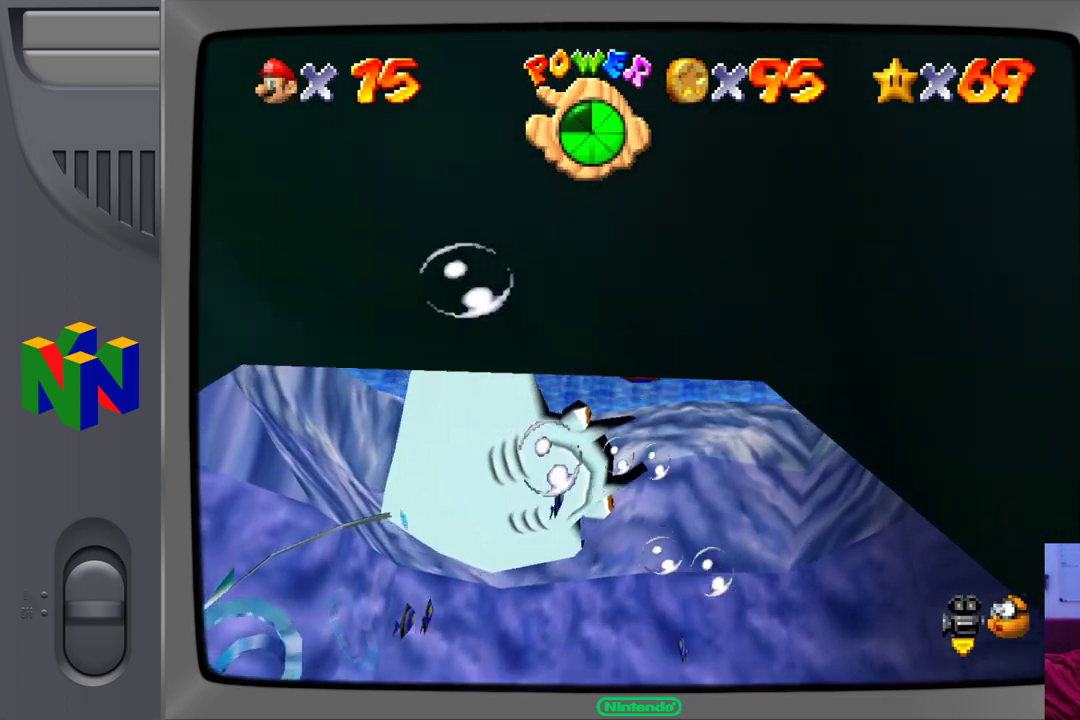
{"buttons": [], "left_stick": "center", "events": [[133, "A", "down"], [467, "A", "up"]]}
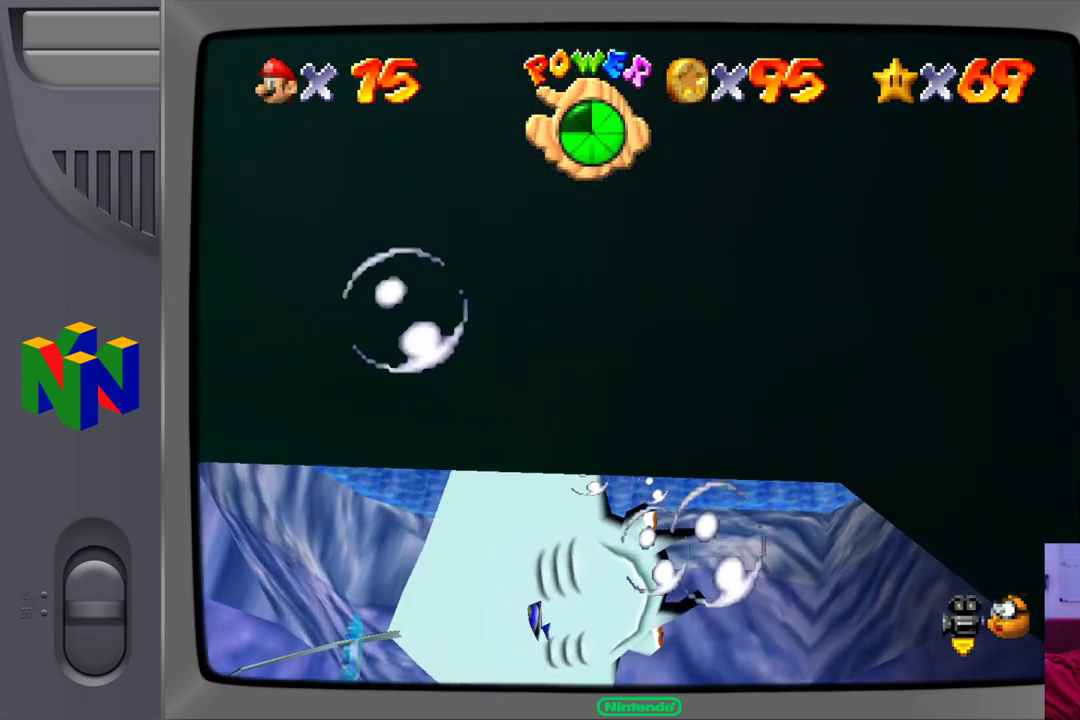
{"buttons": ["A"], "left_stick": "down", "events": [[167, "left_stick", "down"], [250, "A", "down"]]}
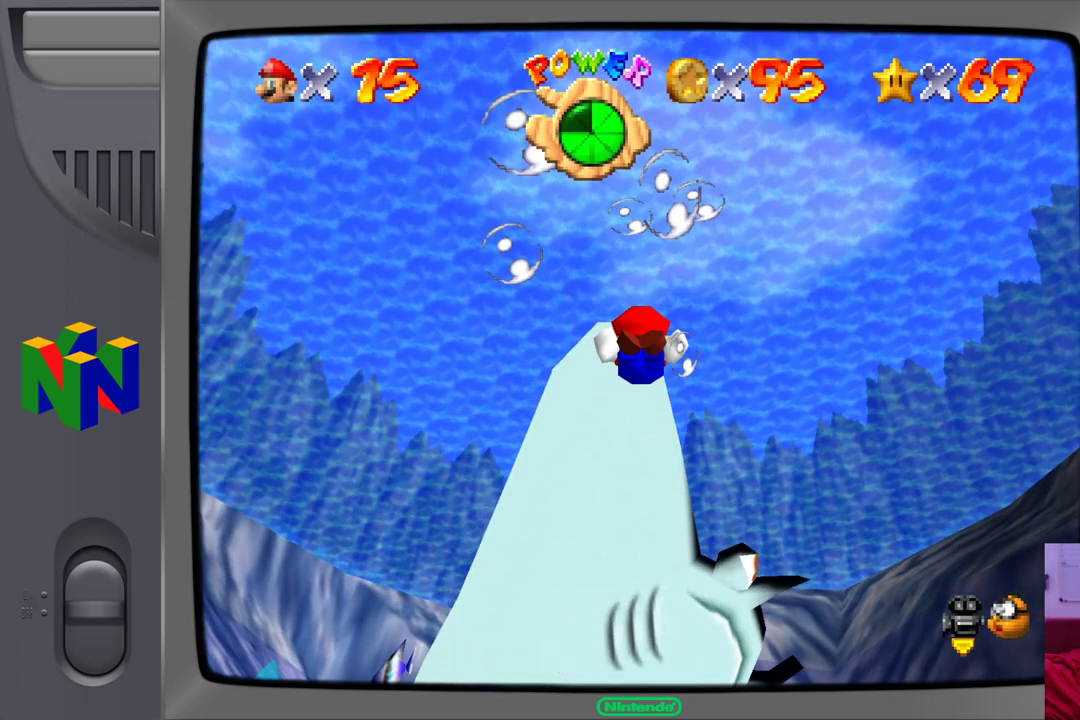
{"buttons": [], "left_stick": "down", "events": [[200, "A", "up"]]}